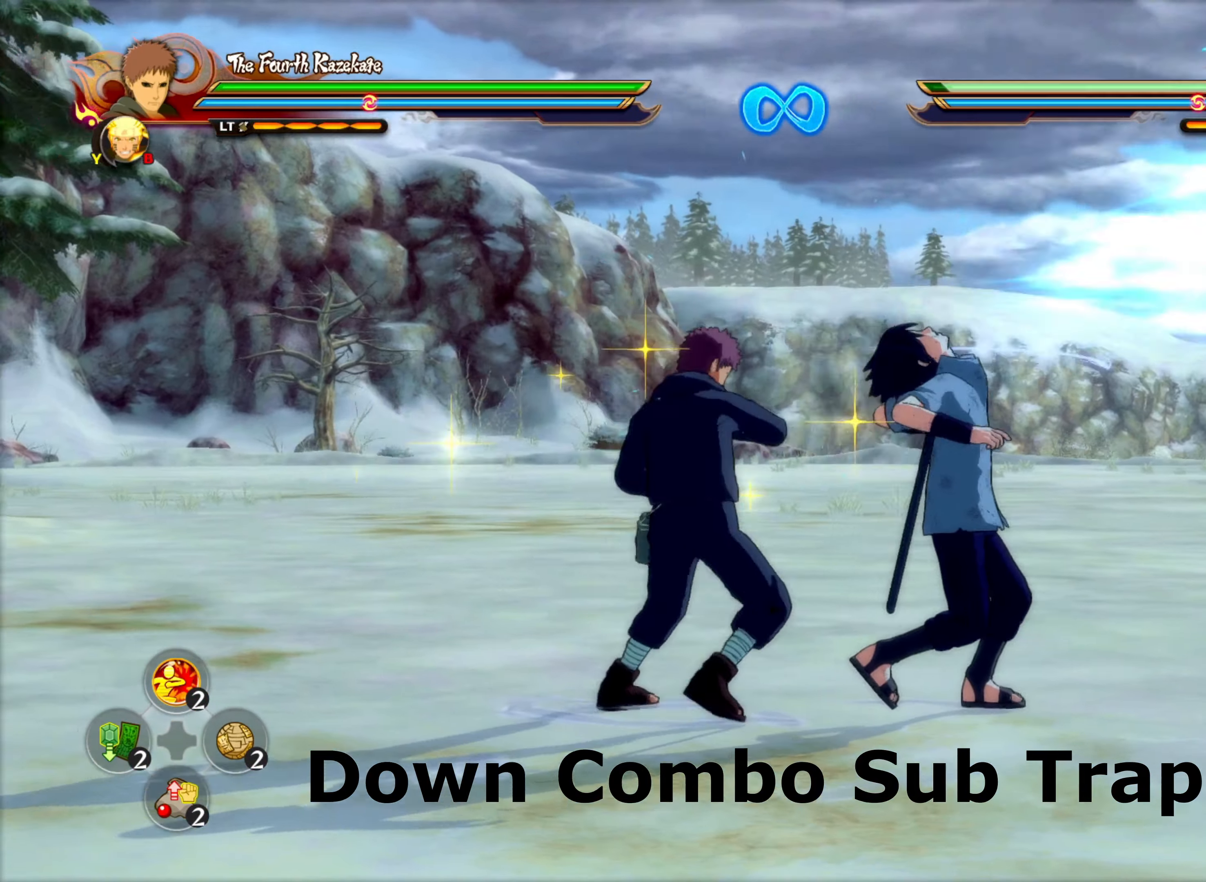
Gameplay with a controller (PlayStation layout); each line is a JSON object with the inputs held at the frame after it. "events" lists button and stick changes between this image and that frame as [ms after this image, input, new state], when the widget could be followed in between.
{"buttons": [], "left_stick": "down-left", "right_stick": "center", "events": [[84, "CIRCLE", "up"], [167, "CIRCLE", "down"], [300, "CIRCLE", "up"], [384, "CIRCLE", "down"], [484, "CIRCLE", "up"]]}
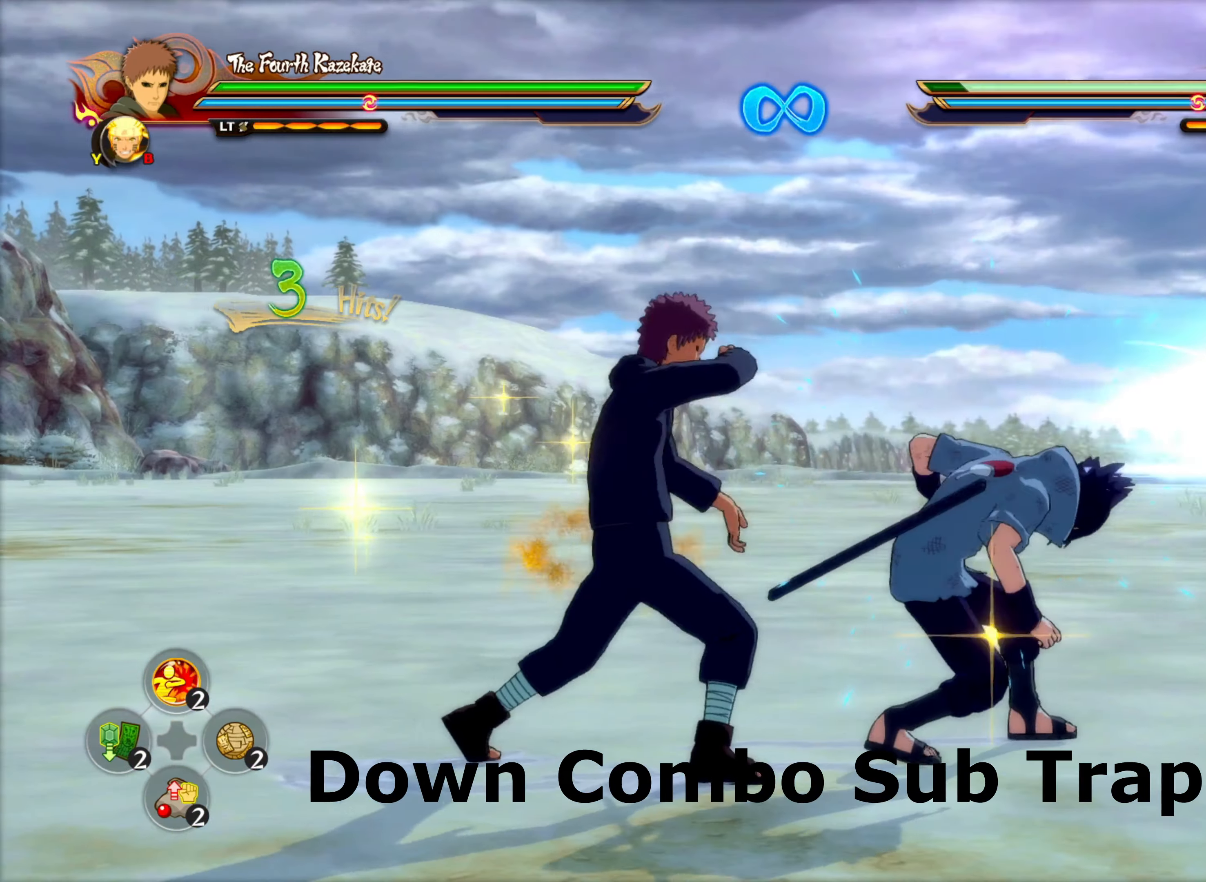
{"buttons": [], "left_stick": "down-left", "right_stick": "center", "events": [[84, "CIRCLE", "down"], [200, "CIRCLE", "up"], [267, "CIRCLE", "down"], [384, "CIRCLE", "up"]]}
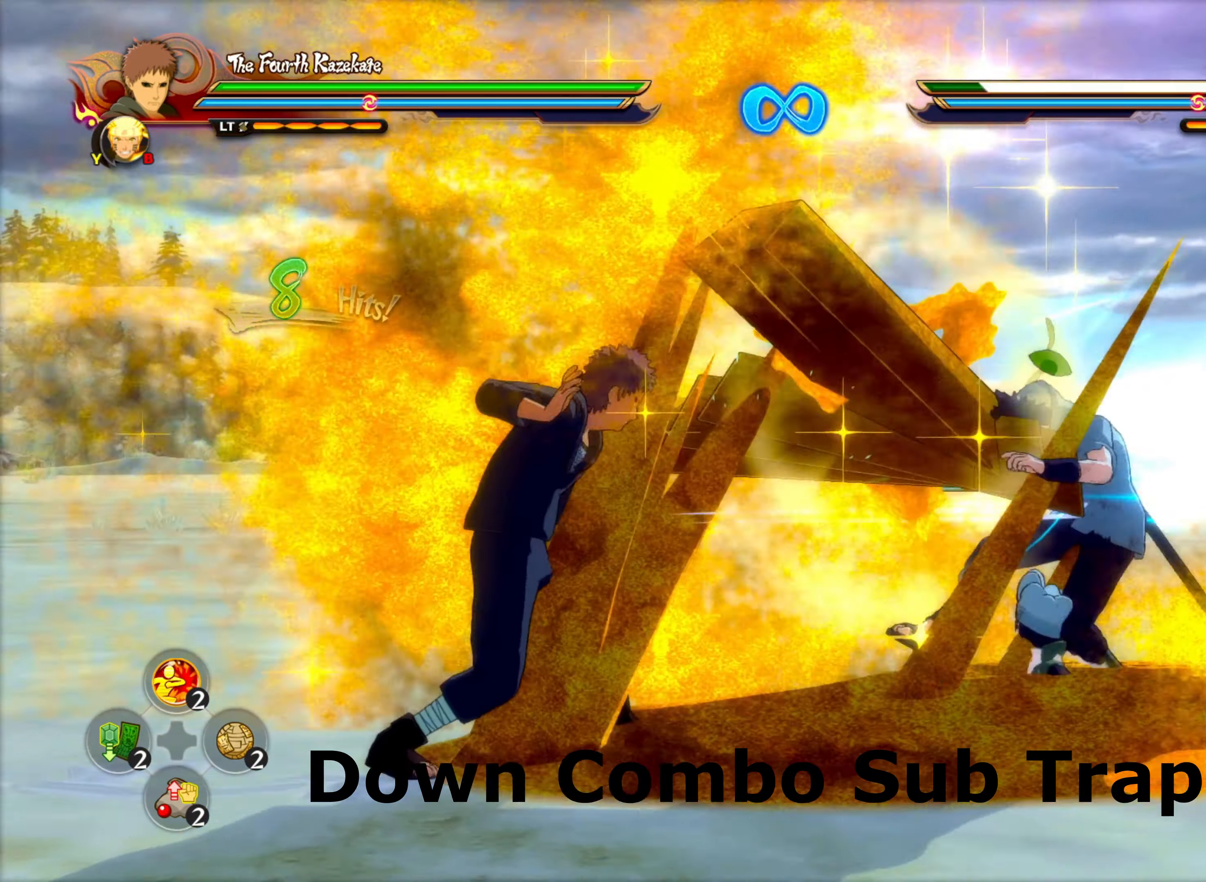
{"buttons": [], "left_stick": "down-left", "right_stick": "center", "events": [[84, "CIRCLE", "down"], [200, "CIRCLE", "up"], [266, "CIRCLE", "down"], [416, "CIRCLE", "up"]]}
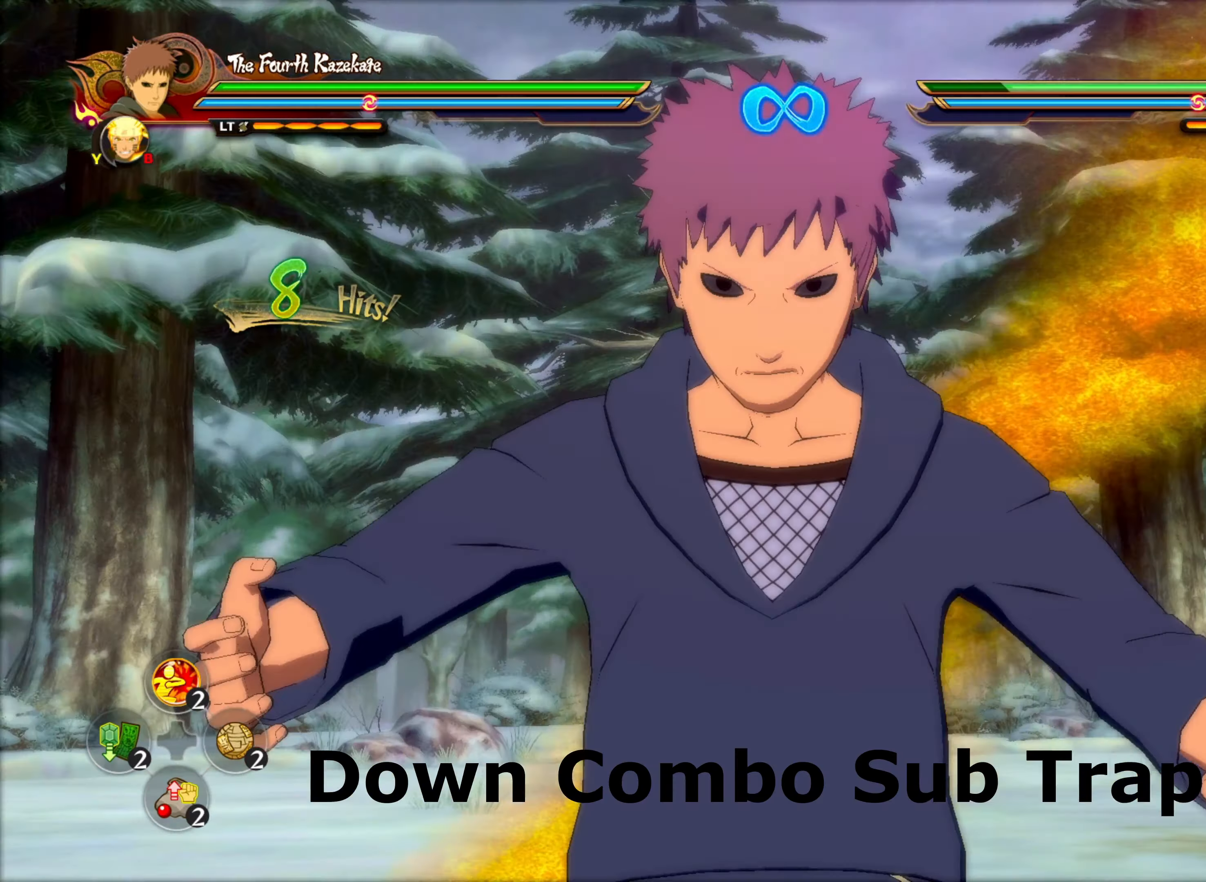
{"buttons": [], "left_stick": "center", "right_stick": "center", "events": [[83, "CIRCLE", "down"], [233, "CIRCLE", "up"], [400, "left_stick", "center"]]}
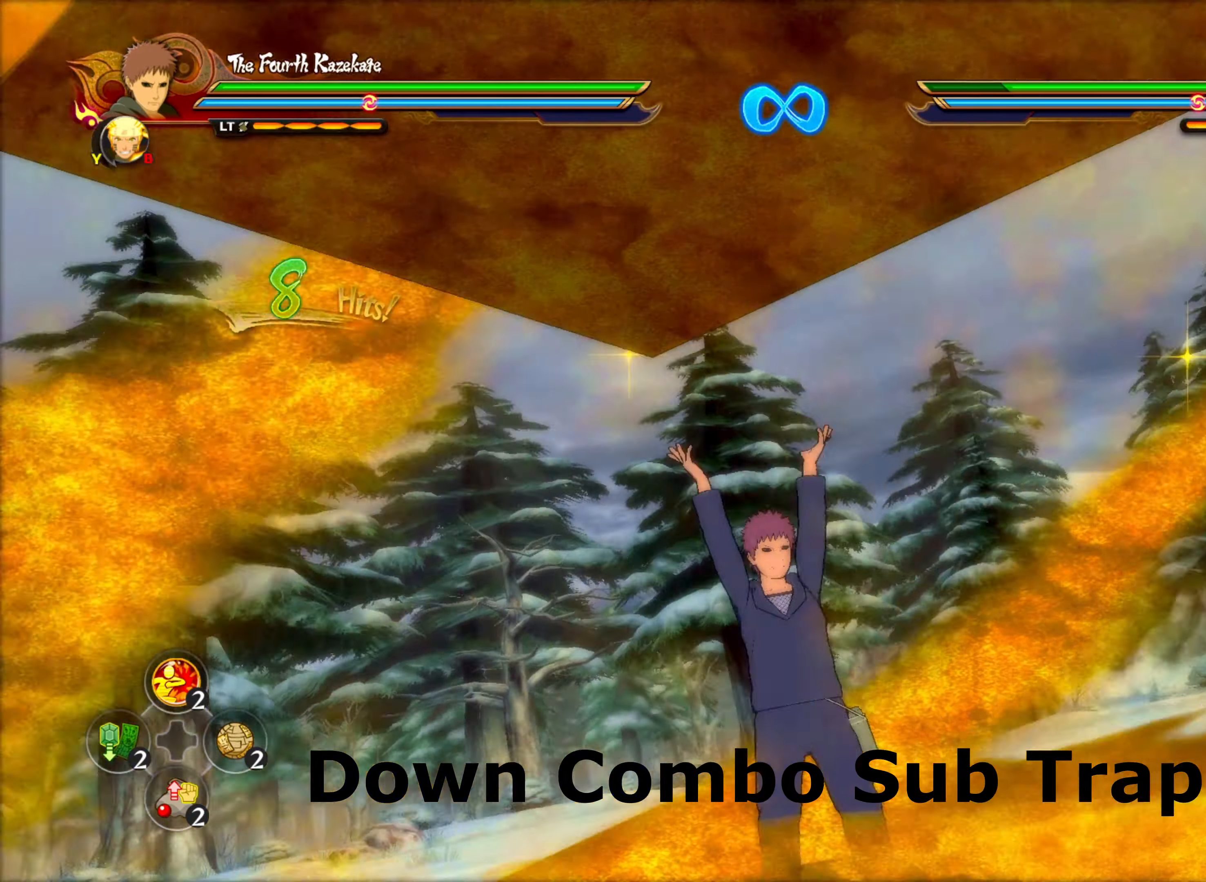
{"buttons": [], "left_stick": "center", "right_stick": "center", "events": []}
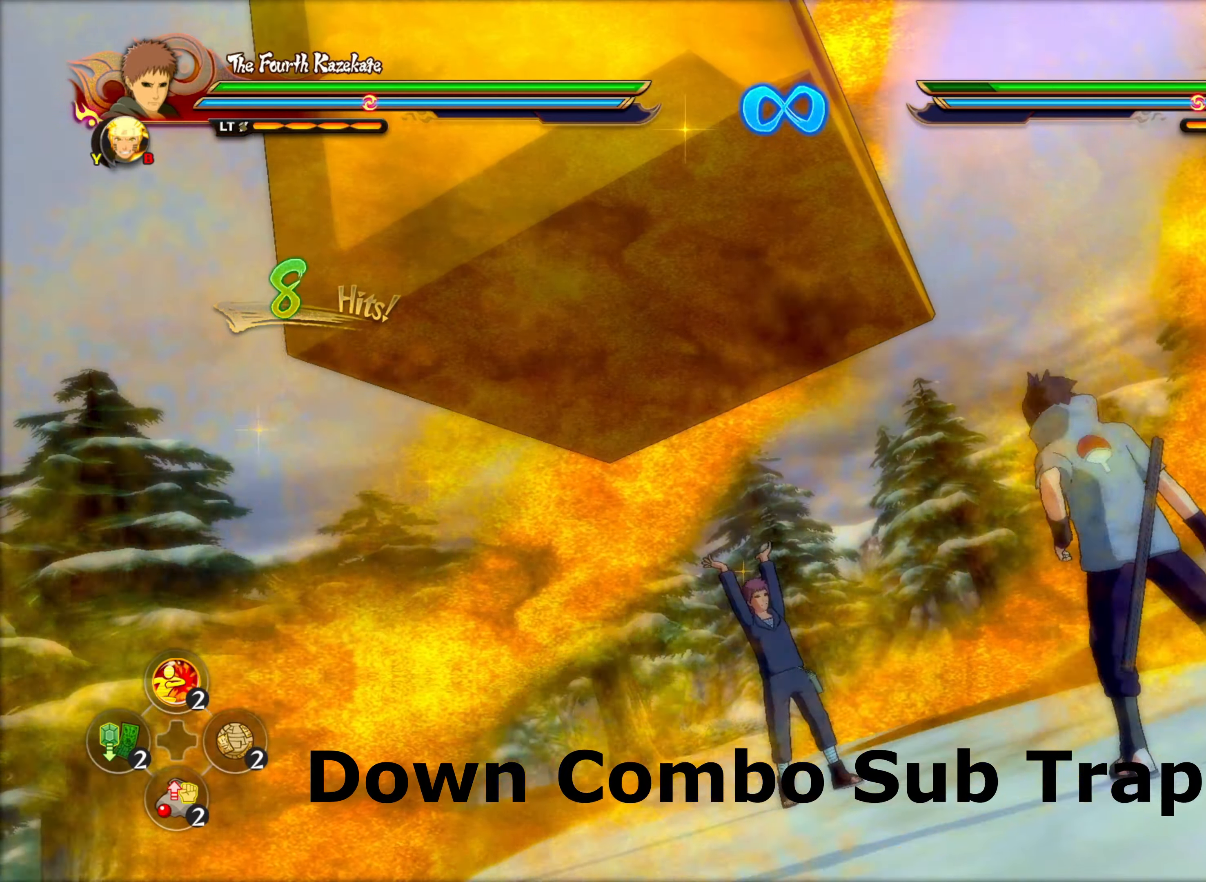
{"buttons": [], "left_stick": "center", "right_stick": "center", "events": []}
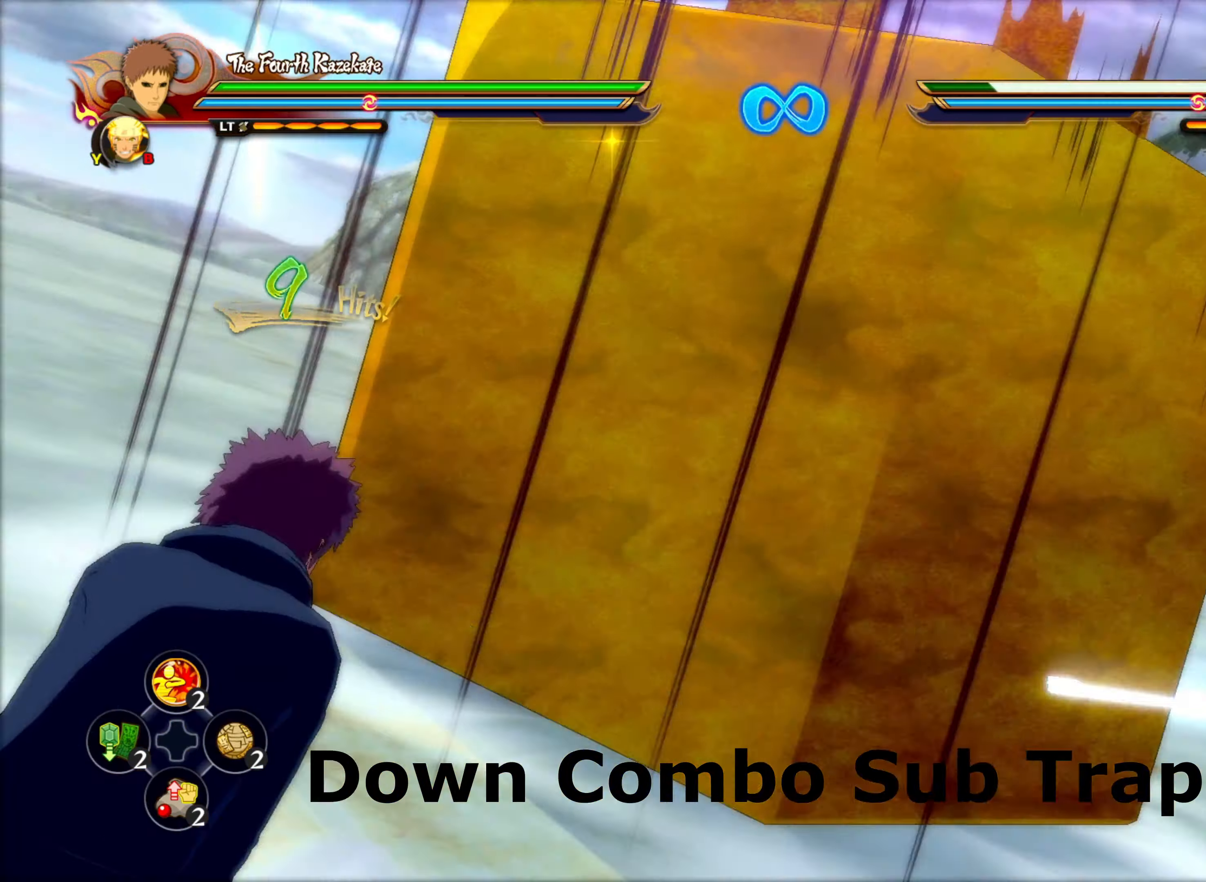
{"buttons": [], "left_stick": "center", "right_stick": "center", "events": []}
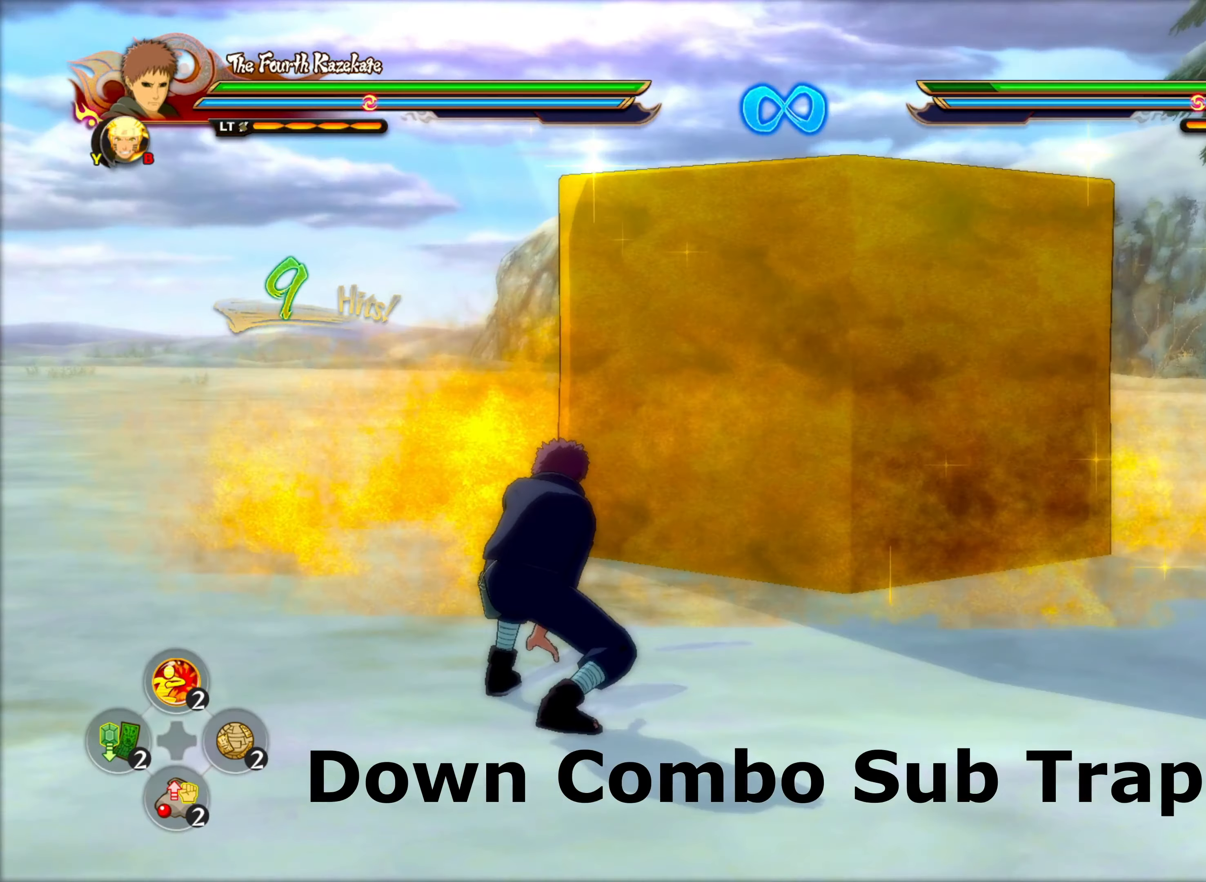
{"buttons": ["CIRCLE"], "left_stick": "up-right", "right_stick": "center", "events": [[250, "CIRCLE", "down"], [250, "left_stick", "up-right"], [316, "CIRCLE", "up"], [416, "CIRCLE", "down"]]}
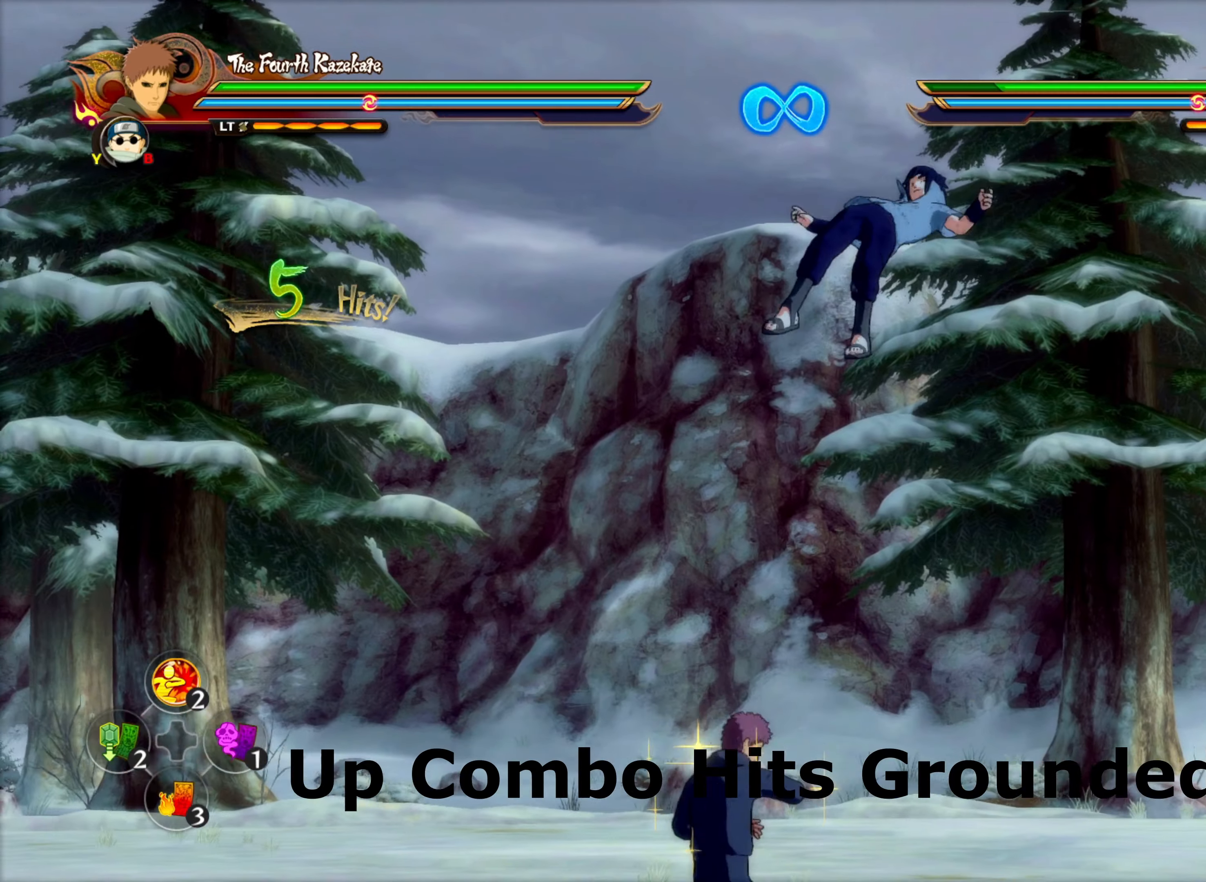
{"buttons": [], "left_stick": "up", "right_stick": "center", "events": [[33, "CIRCLE", "up"], [83, "left_stick", "up"], [116, "CIRCLE", "down"], [250, "CIRCLE", "up"], [333, "CIRCLE", "down"], [466, "CIRCLE", "up"]]}
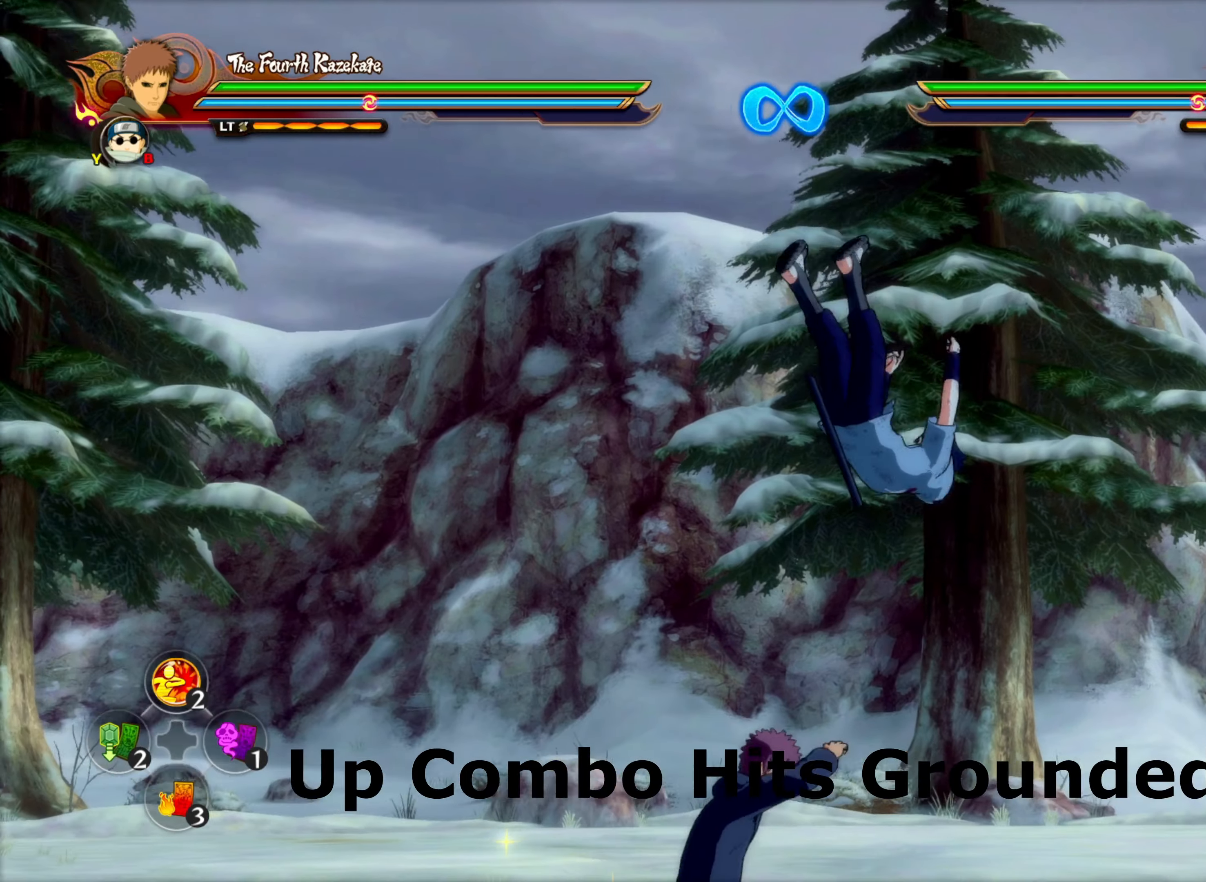
{"buttons": ["CIRCLE"], "left_stick": "up", "right_stick": "center", "events": [[50, "CIRCLE", "down"], [183, "CIRCLE", "up"], [266, "CIRCLE", "down"], [400, "CIRCLE", "up"], [466, "CIRCLE", "down"]]}
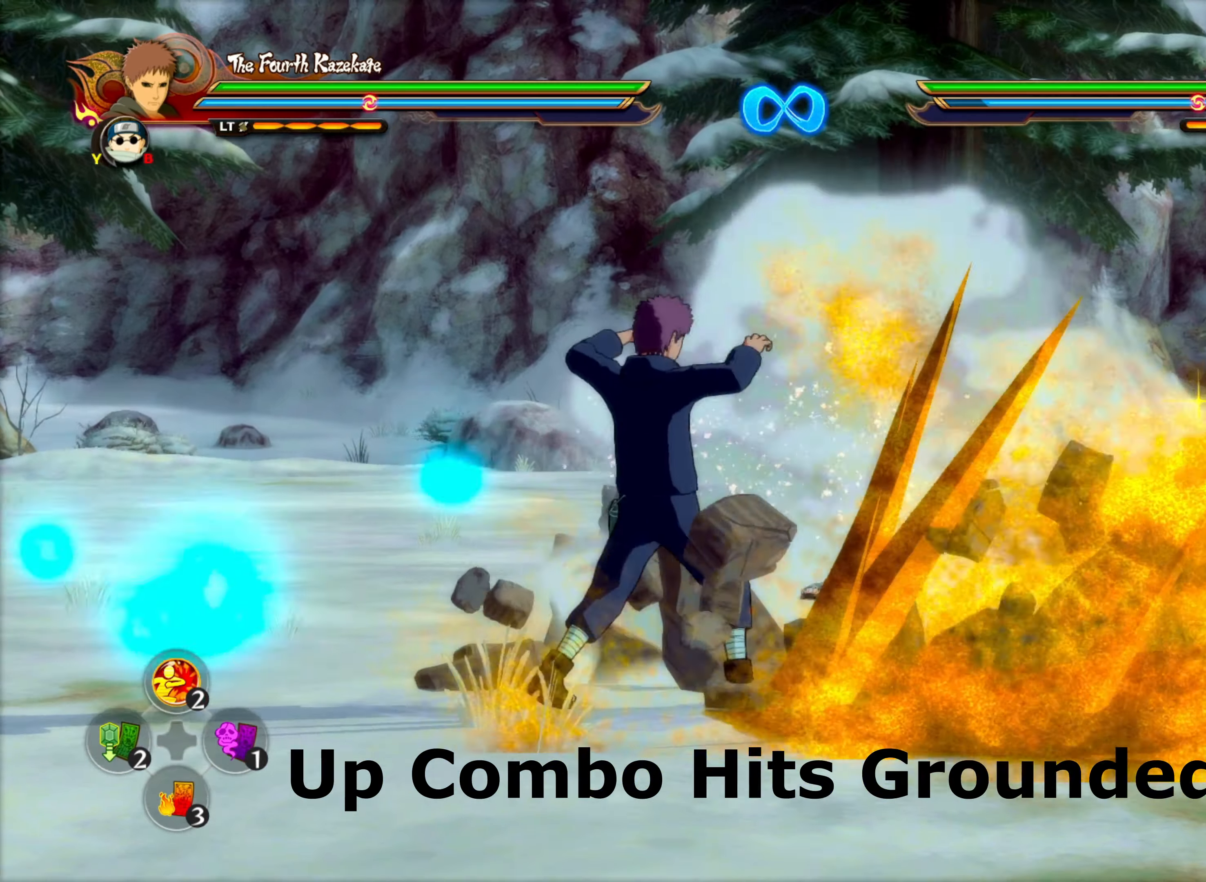
{"buttons": [], "left_stick": "up", "right_stick": "center", "events": [[100, "CIRCLE", "up"], [166, "CIRCLE", "down"], [316, "CIRCLE", "up"]]}
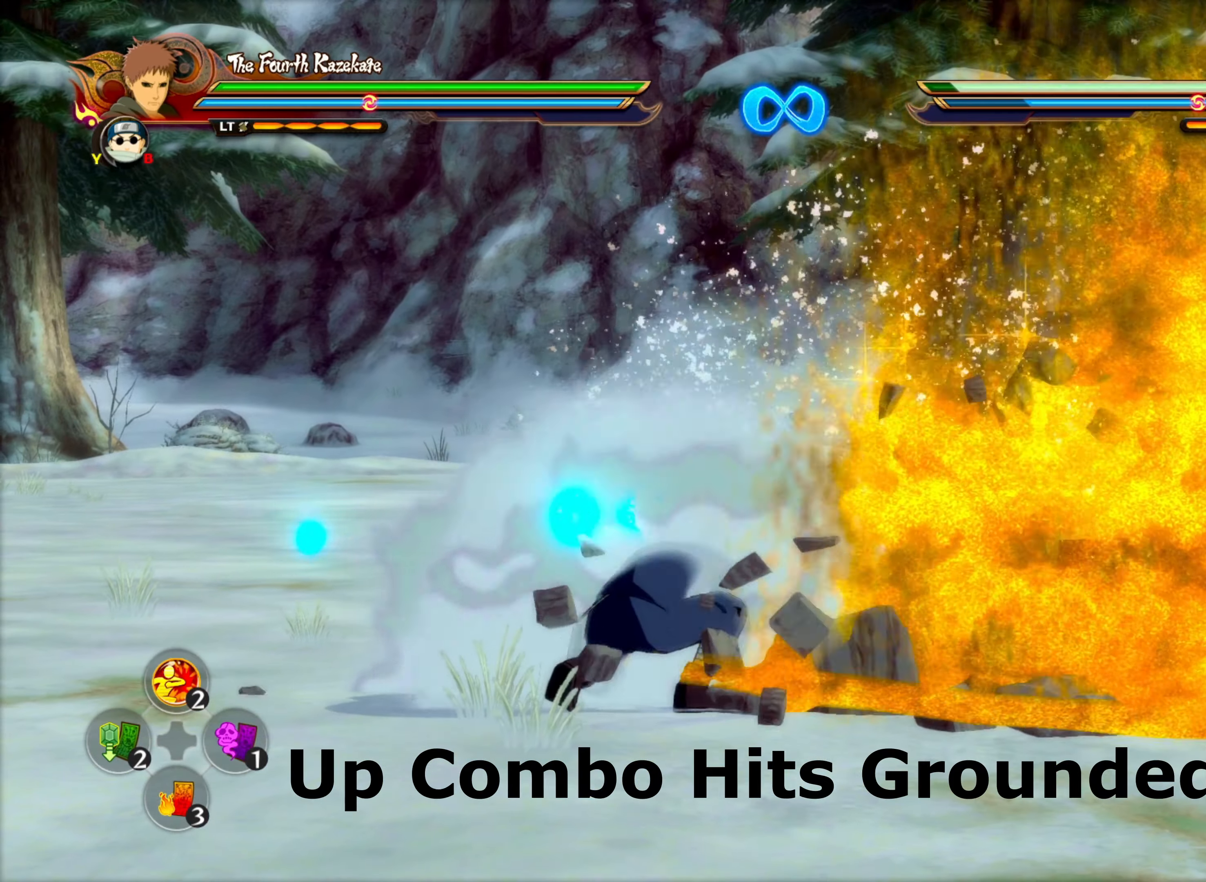
{"buttons": [], "left_stick": "center", "right_stick": "center", "events": [[133, "left_stick", "center"]]}
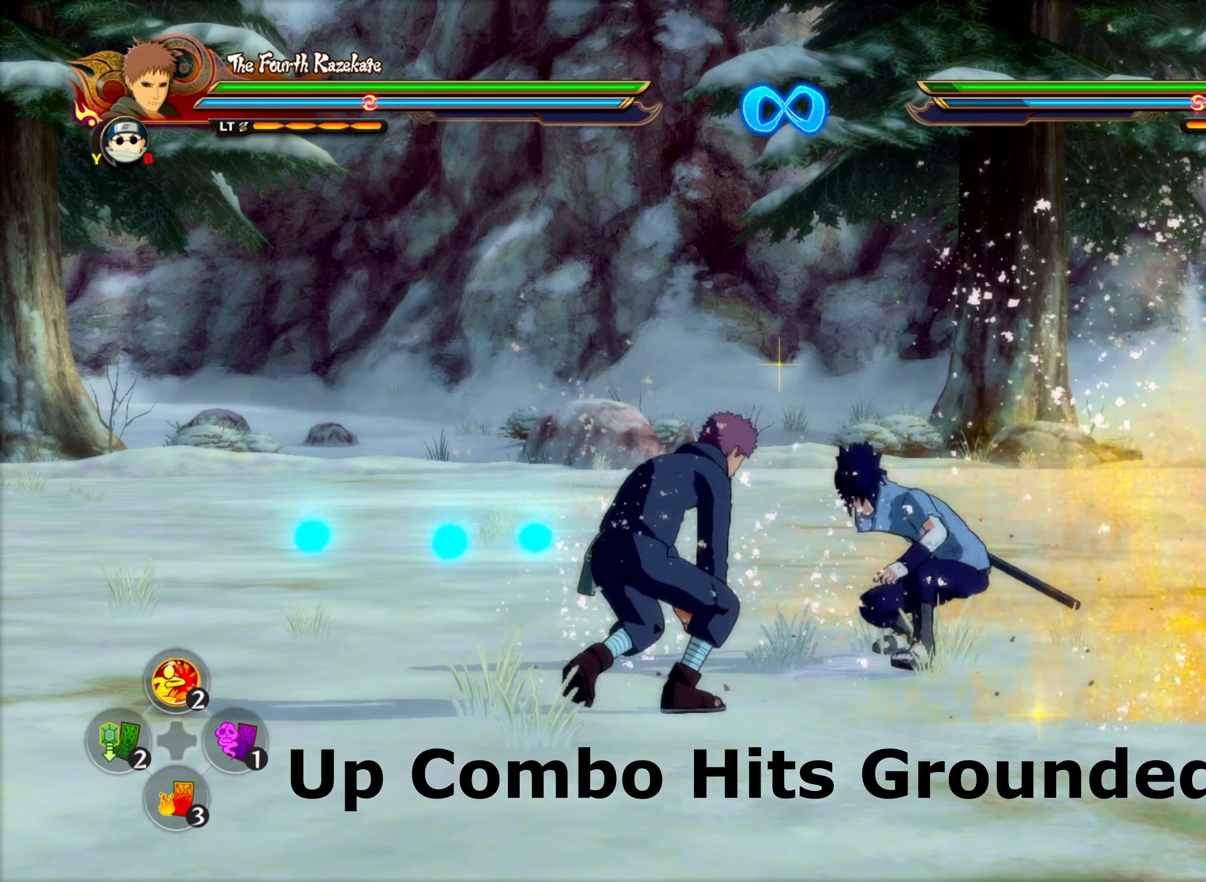
{"buttons": [], "left_stick": "center", "right_stick": "center", "events": [[116, "CROSS", "down"], [233, "CROSS", "up"], [250, "CIRCLE", "down"], [333, "CIRCLE", "up"], [400, "CIRCLE", "down"], [500, "CIRCLE", "up"]]}
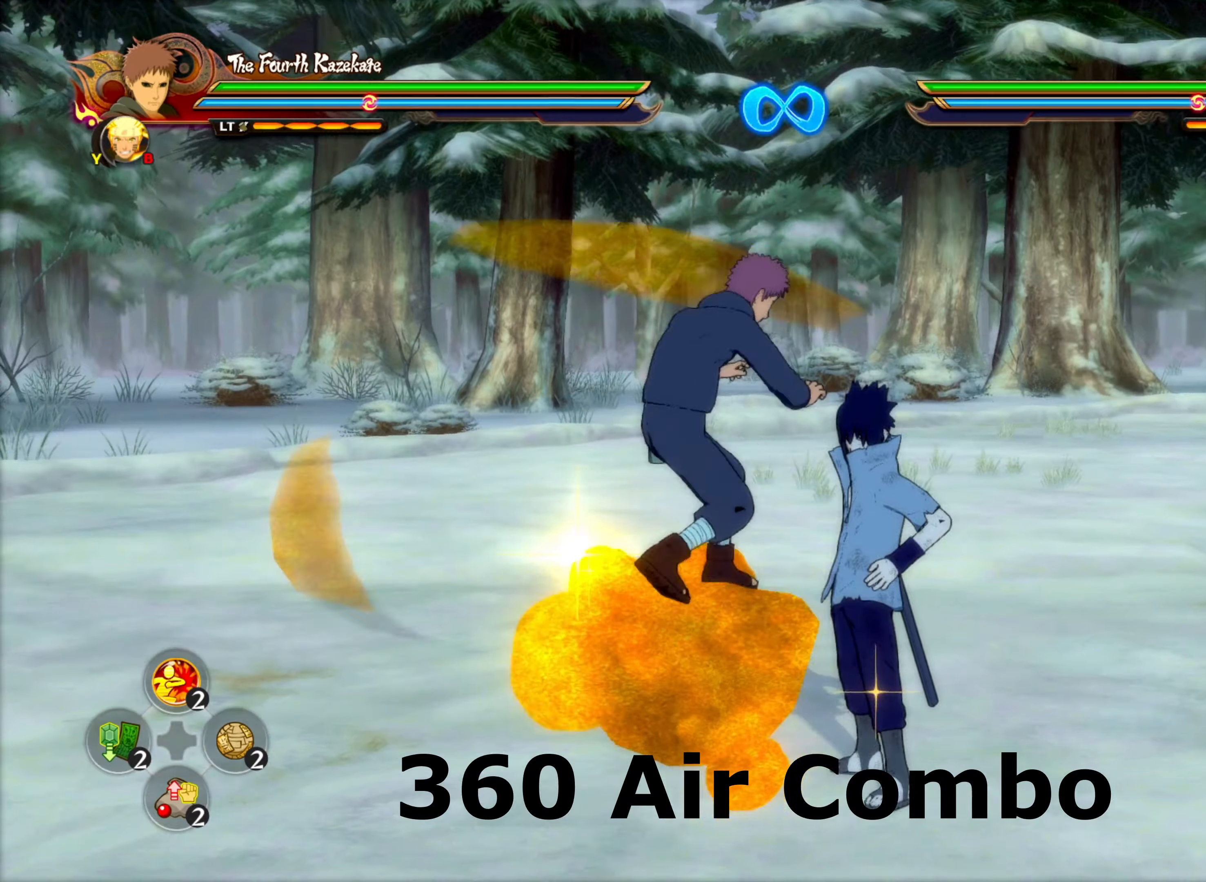
{"buttons": [], "left_stick": "center", "right_stick": "center", "events": []}
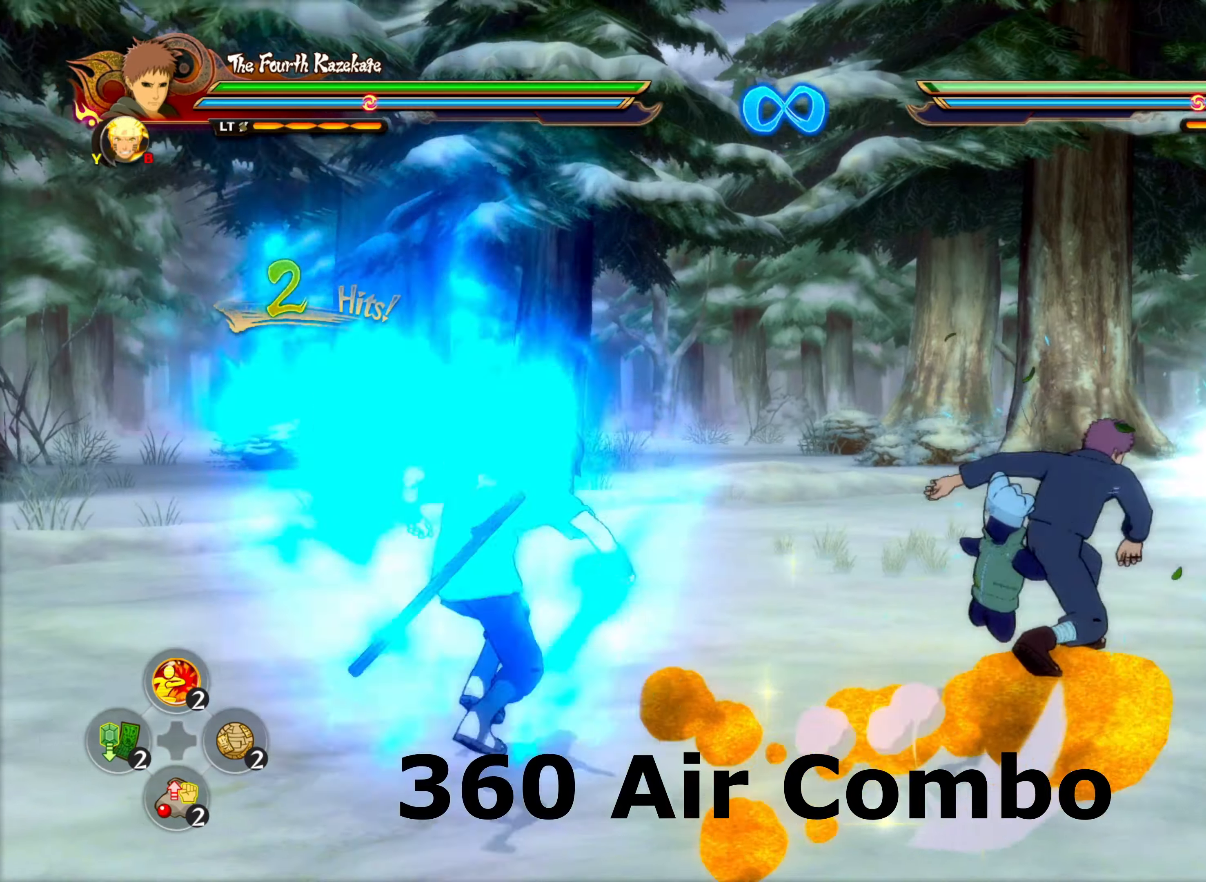
{"buttons": [], "left_stick": "center", "right_stick": "center", "events": [[50, "CIRCLE", "down"], [117, "CIRCLE", "up"], [200, "CIRCLE", "down"], [300, "CIRCLE", "up"], [350, "CIRCLE", "down"], [467, "CIRCLE", "up"]]}
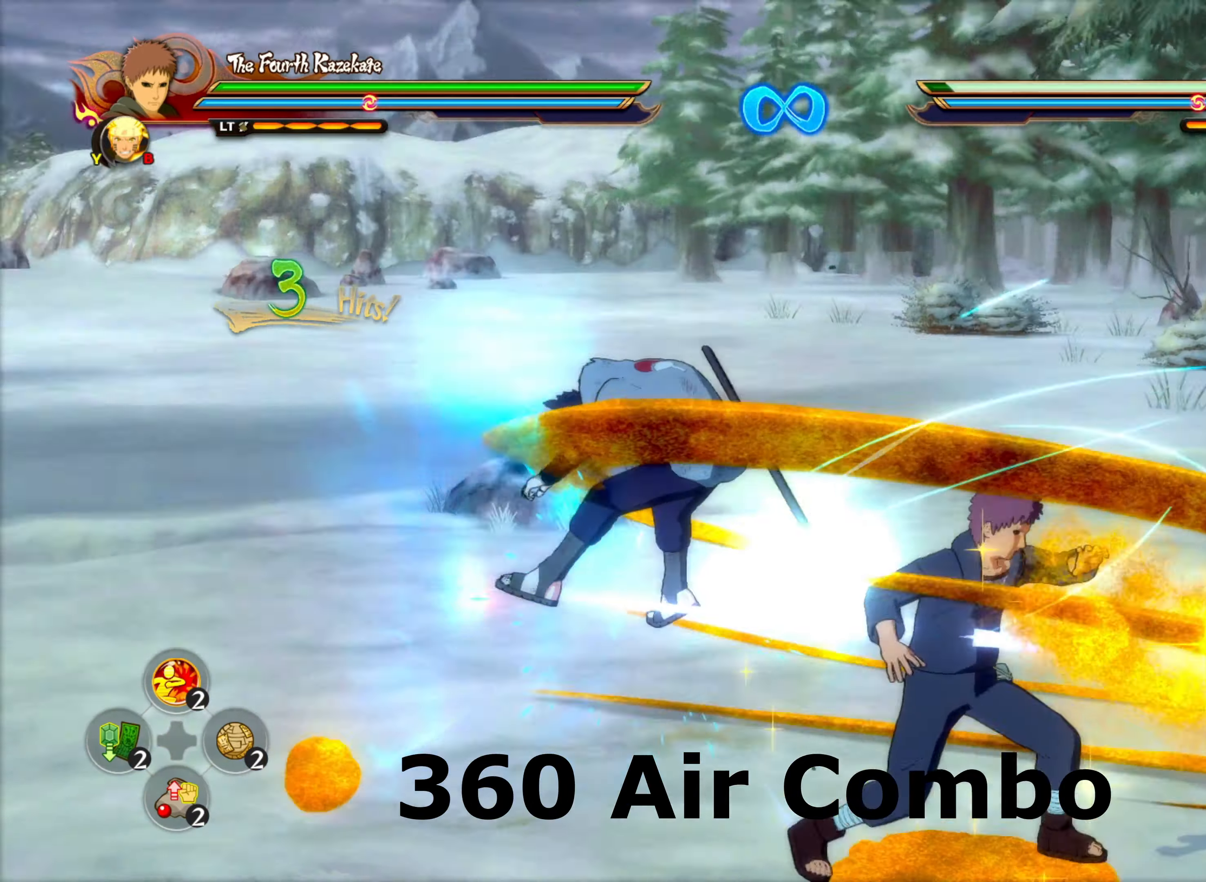
{"buttons": [], "left_stick": "center", "right_stick": "center", "events": [[50, "CIRCLE", "down"], [183, "CIRCLE", "up"]]}
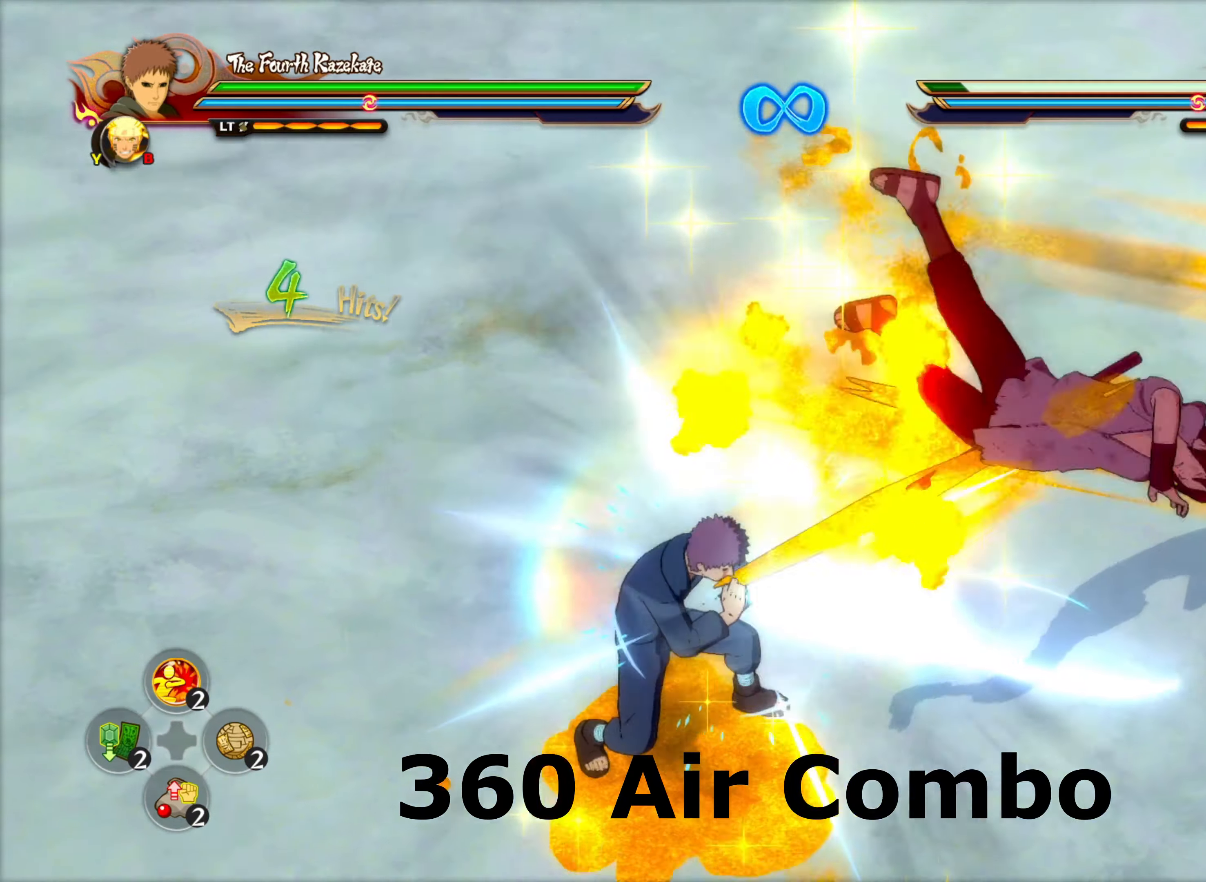
{"buttons": [], "left_stick": "center", "right_stick": "center", "events": []}
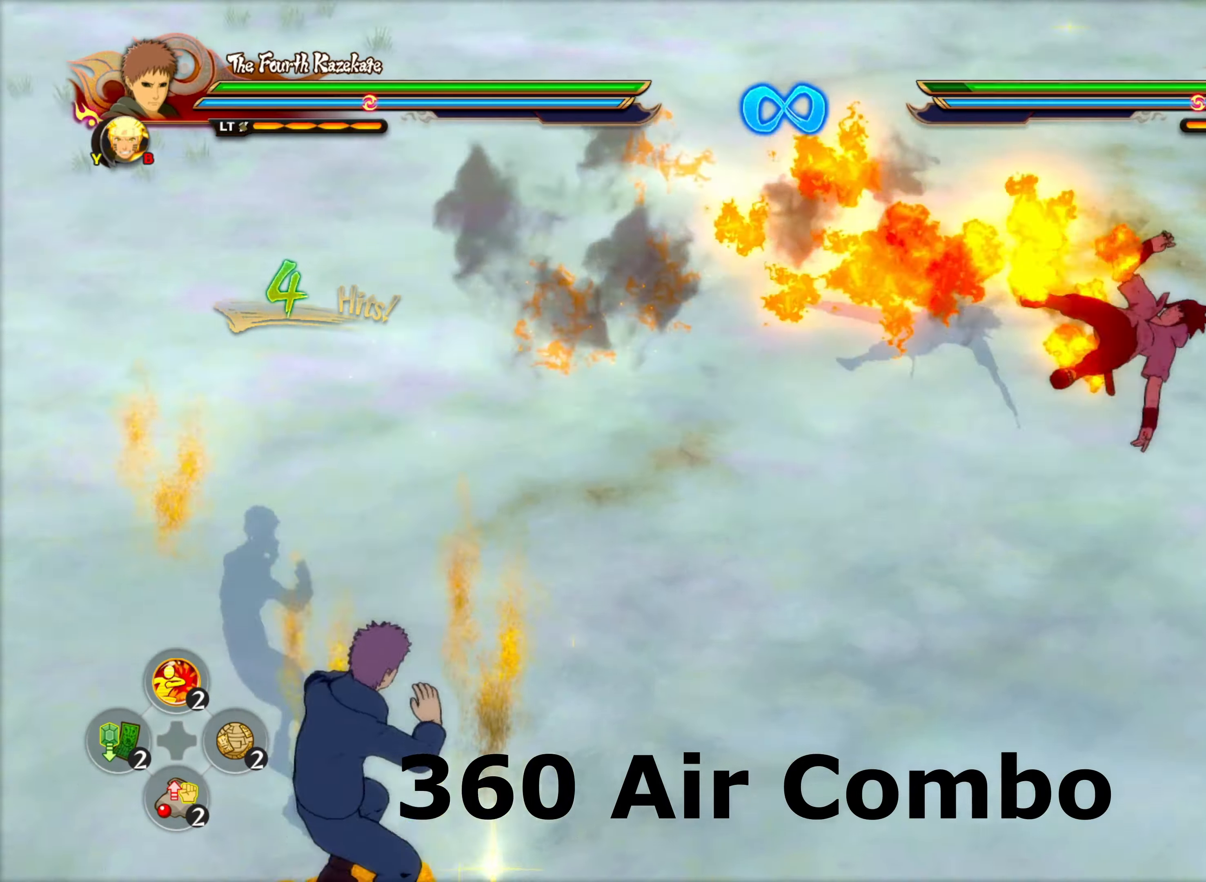
{"buttons": [], "left_stick": "center", "right_stick": "center", "events": []}
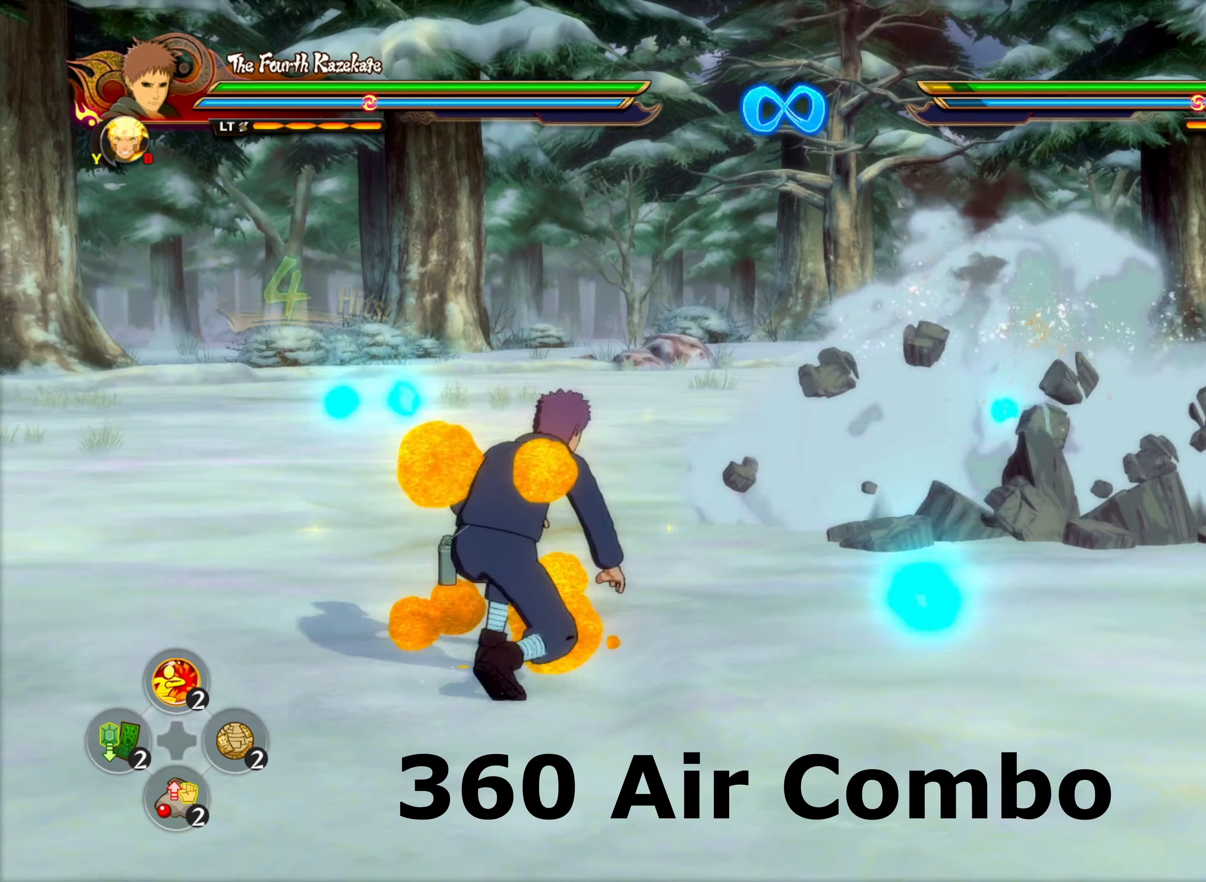
{"buttons": ["CIRCLE"], "left_stick": "center", "right_stick": "center", "events": [[233, "CROSS", "down"], [300, "CIRCLE", "down"], [300, "CROSS", "up"], [417, "CIRCLE", "up"], [483, "CIRCLE", "down"]]}
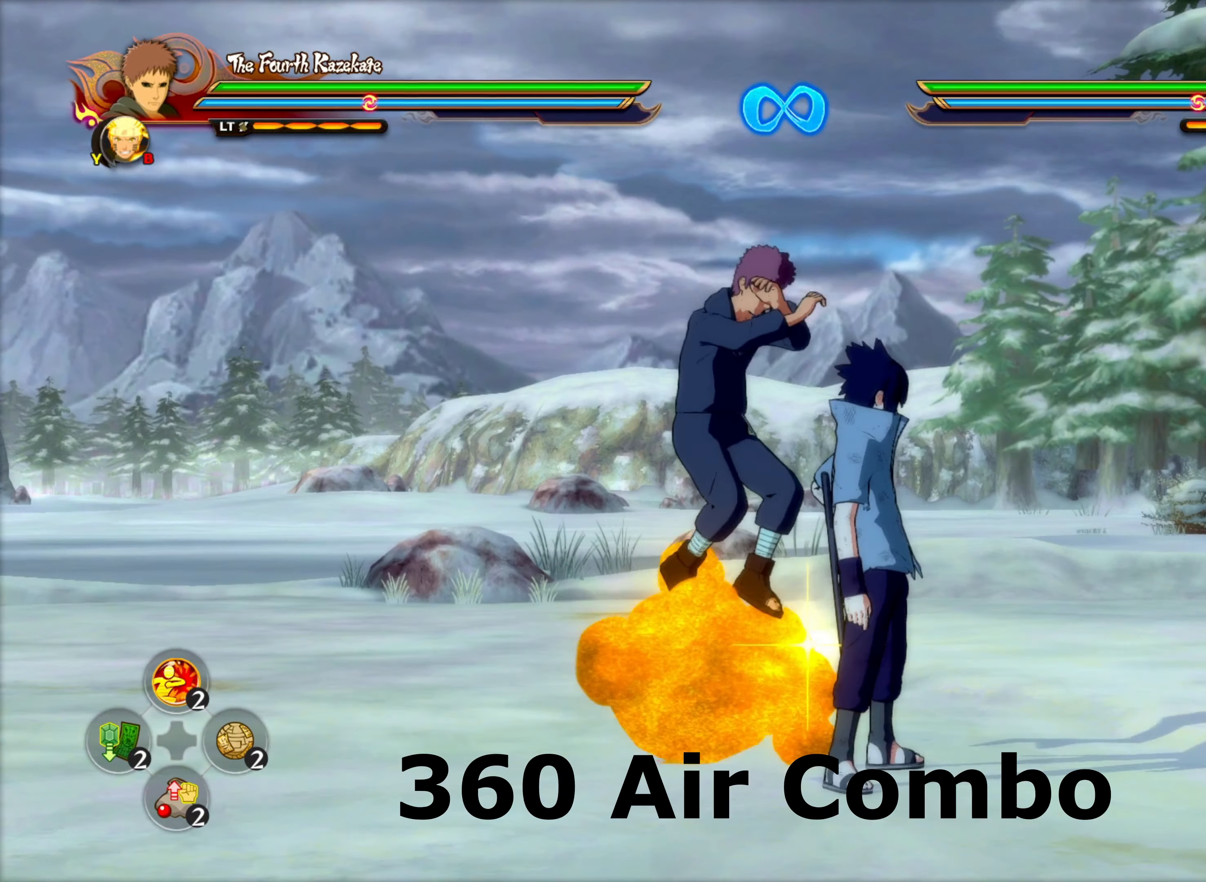
{"buttons": [], "left_stick": "center", "right_stick": "center", "events": [[83, "CIRCLE", "up"], [233, "CIRCLE", "down"], [417, "CIRCLE", "up"]]}
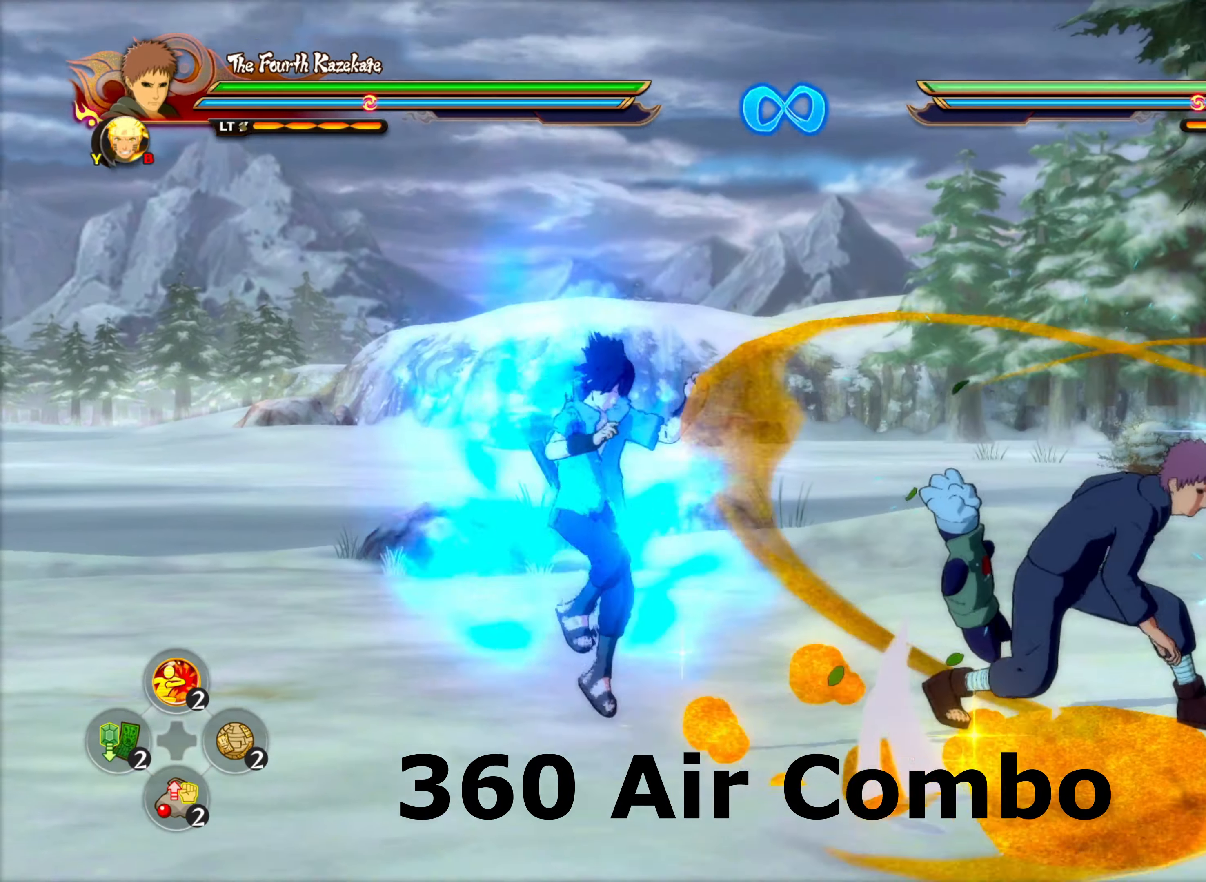
{"buttons": ["CIRCLE"], "left_stick": "center", "right_stick": "center", "events": [[133, "CIRCLE", "down"], [217, "CIRCLE", "up"], [283, "CIRCLE", "down"], [367, "CIRCLE", "up"], [450, "CIRCLE", "down"]]}
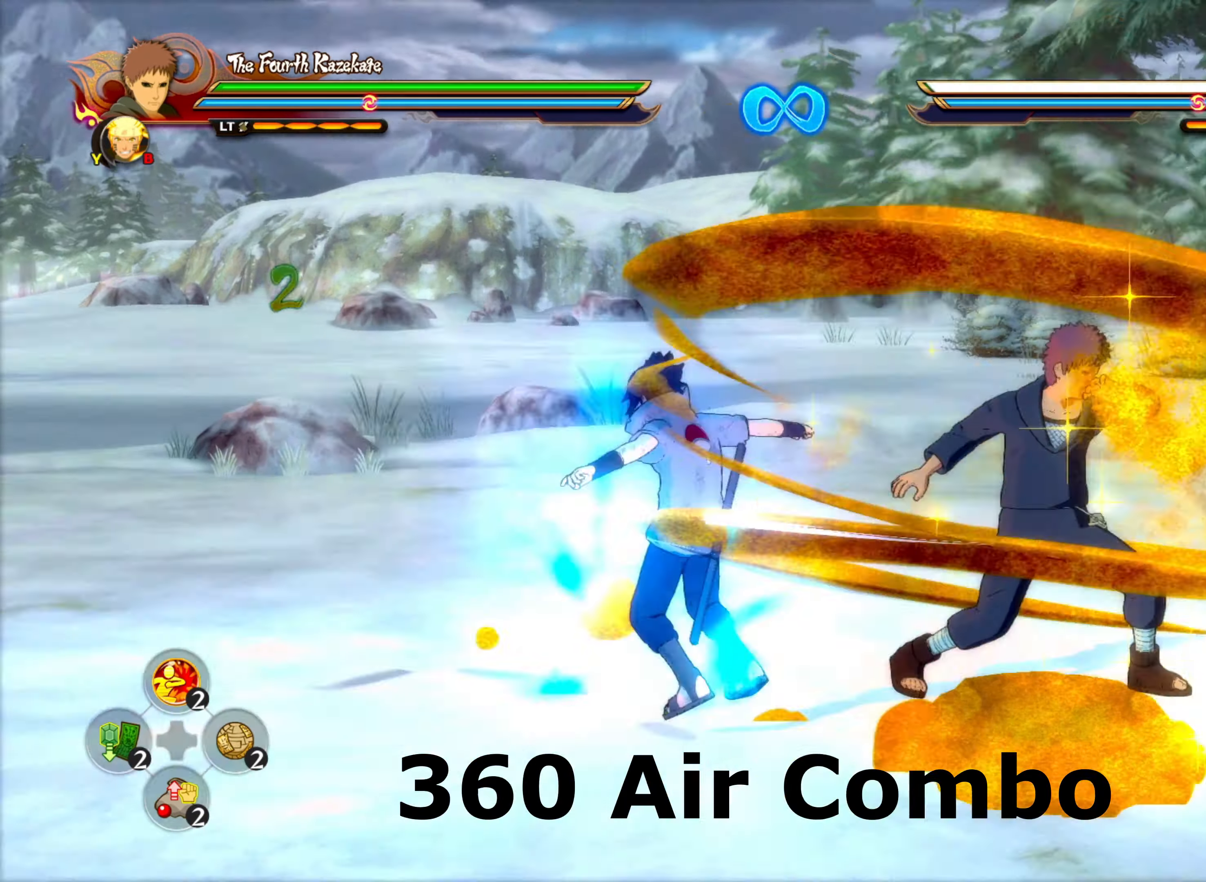
{"buttons": [], "left_stick": "center", "right_stick": "center", "events": [[50, "CIRCLE", "up"], [117, "CIRCLE", "down"], [217, "CIRCLE", "up"]]}
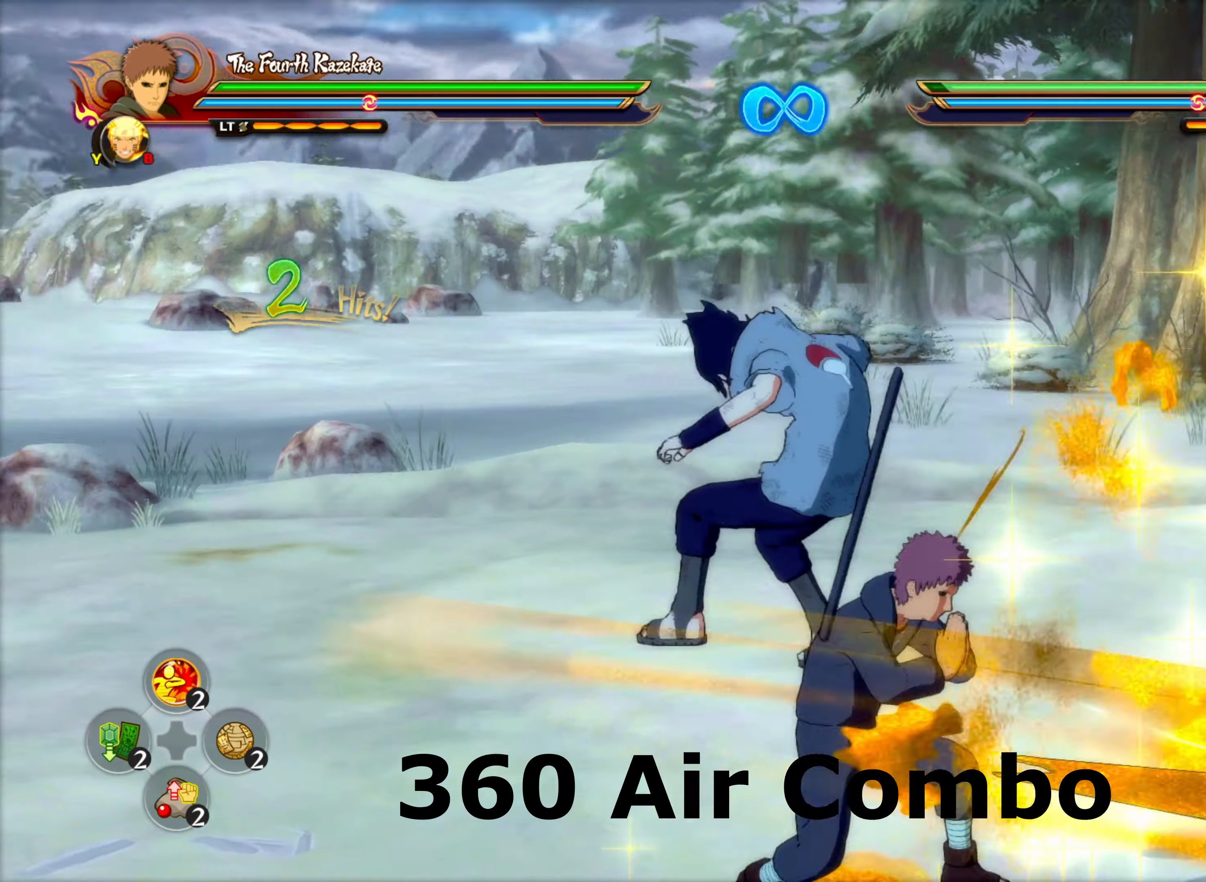
{"buttons": [], "left_stick": "center", "right_stick": "center", "events": []}
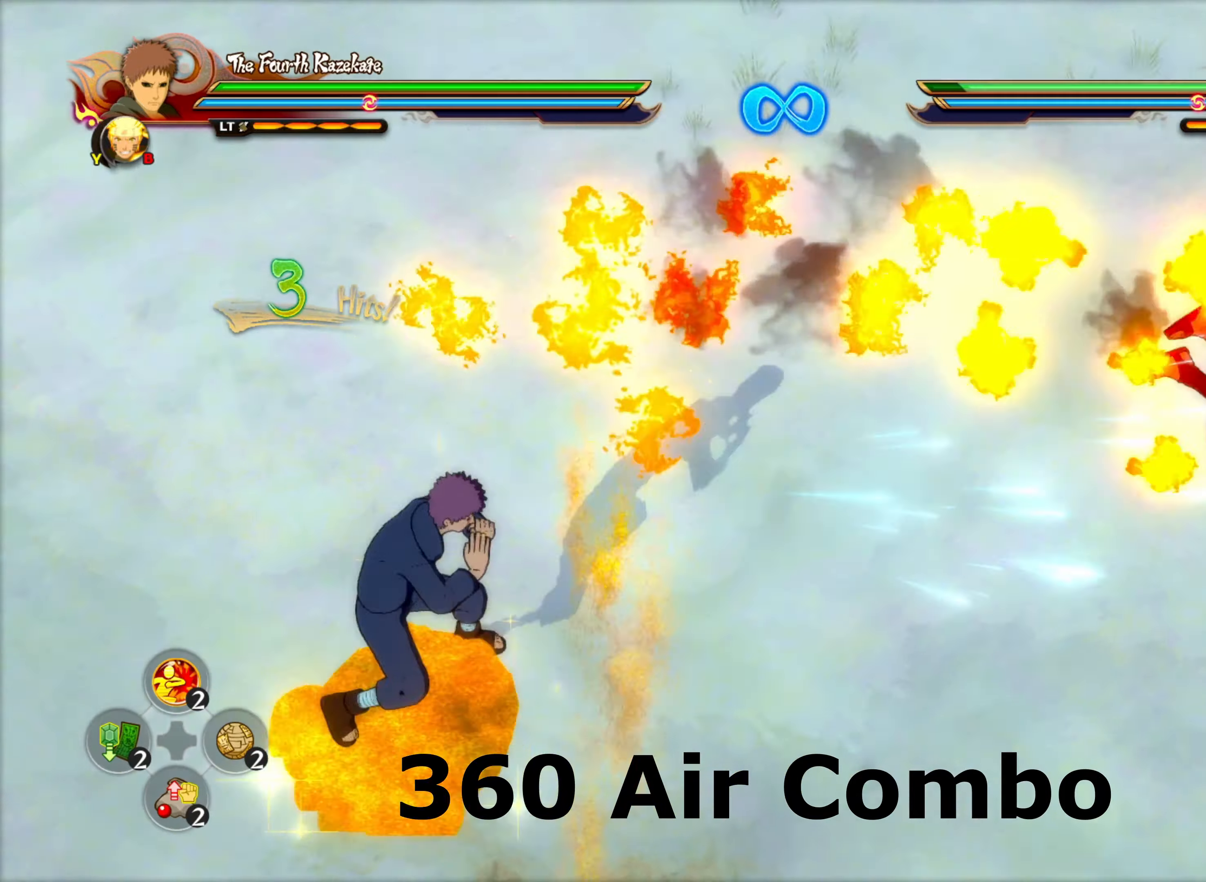
{"buttons": [], "left_stick": "center", "right_stick": "center", "events": []}
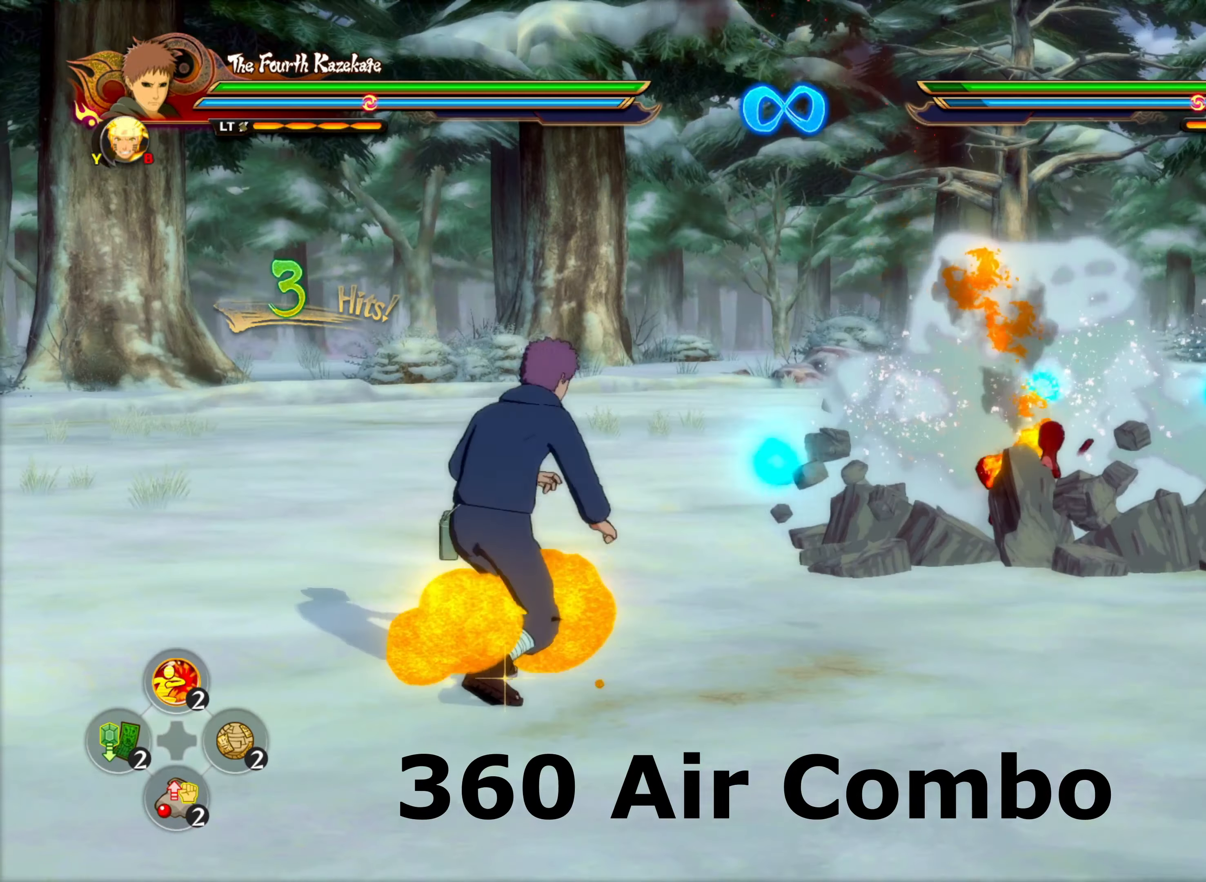
{"buttons": [], "left_stick": "center", "right_stick": "center", "events": []}
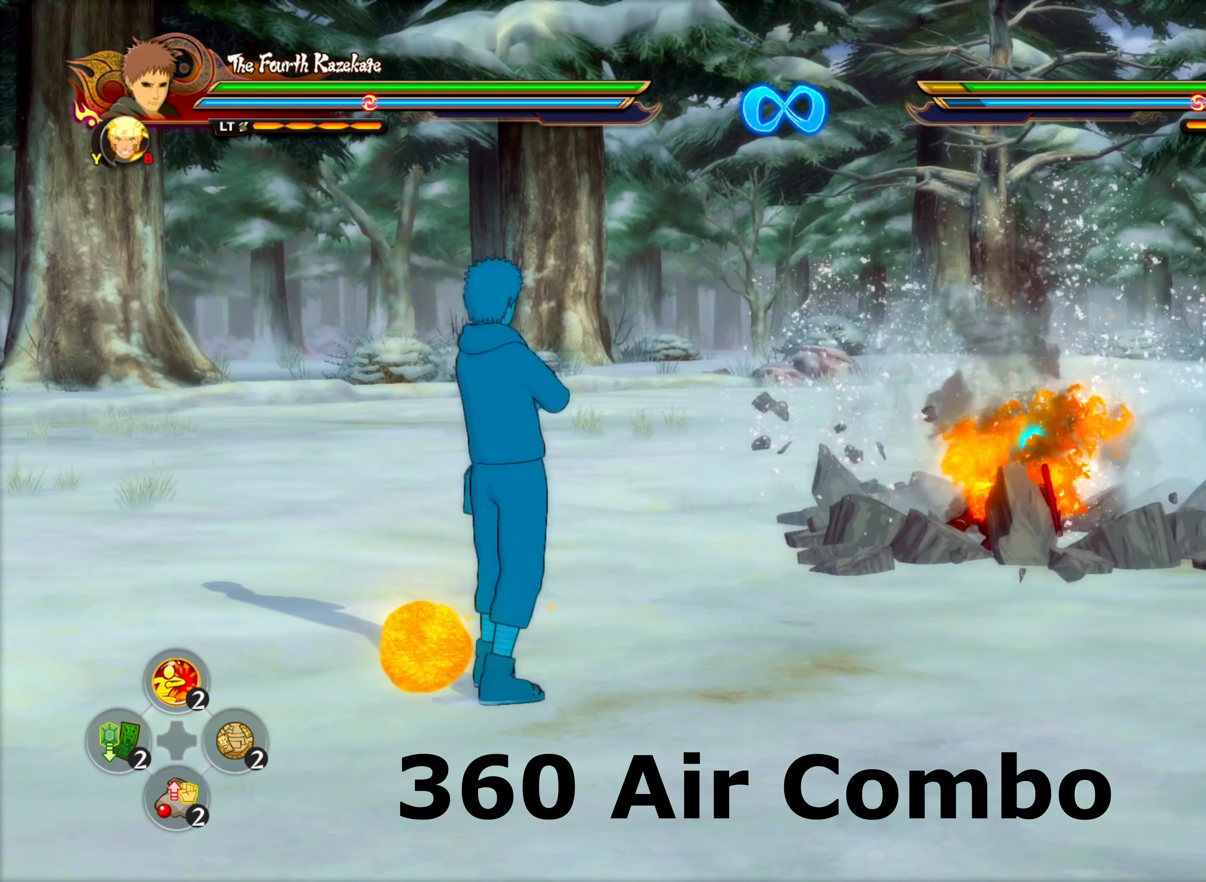
{"buttons": [], "left_stick": "center", "right_stick": "center", "events": [[67, "CIRCLE", "down"], [167, "CIRCLE", "up"], [350, "CIRCLE", "down"], [467, "CIRCLE", "up"]]}
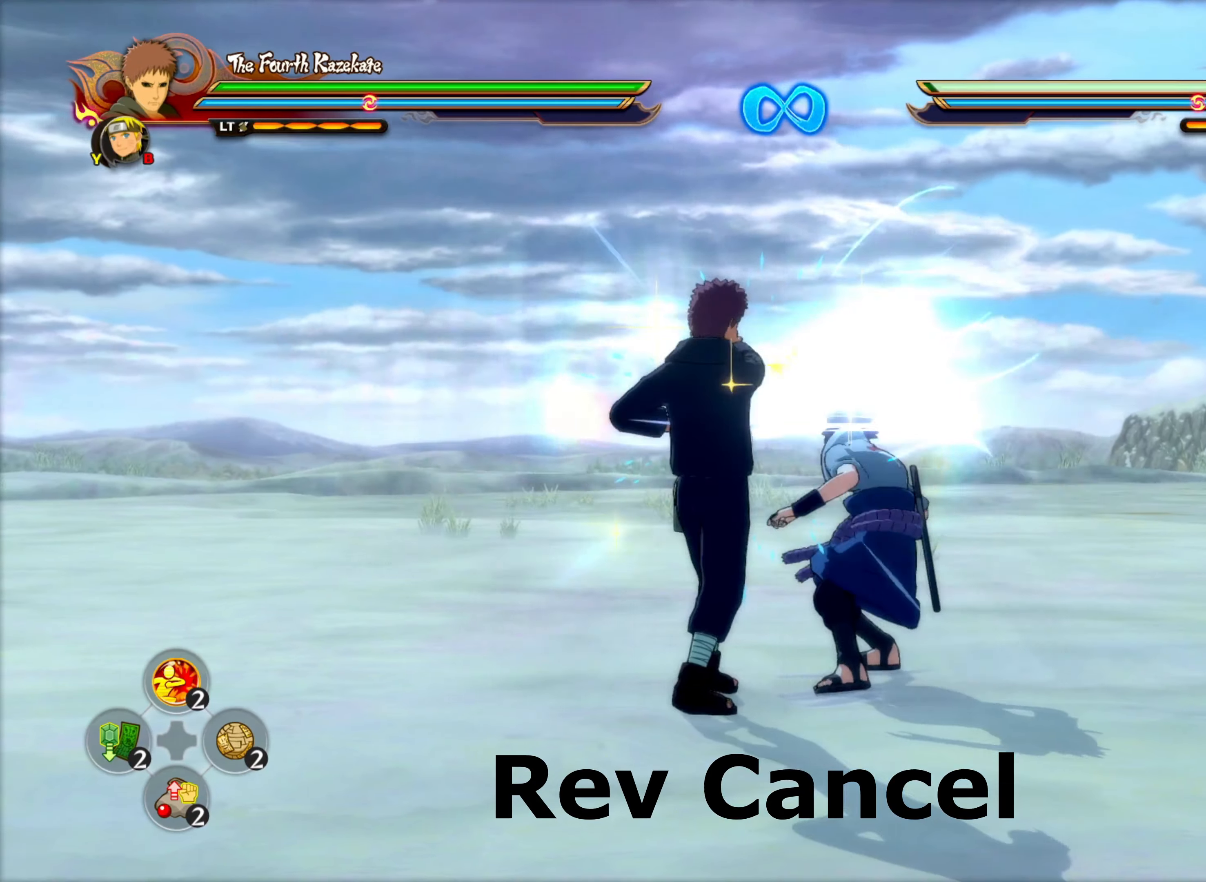
{"buttons": [], "left_stick": "center", "right_stick": "center", "events": [[117, "CIRCLE", "down"], [267, "CIRCLE", "up"]]}
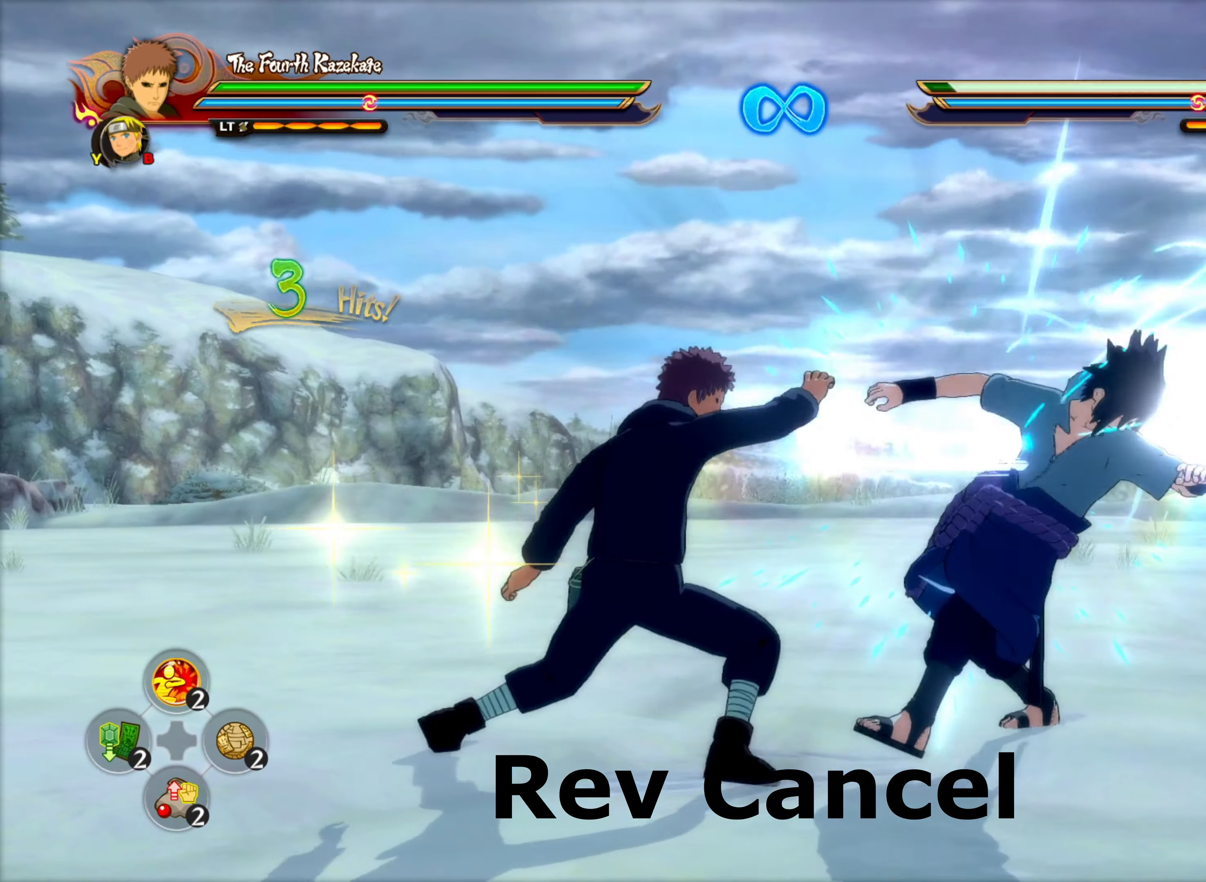
{"buttons": [], "left_stick": "center", "right_stick": "center", "events": [[34, "TRIANGLE", "down"], [100, "TRIANGLE", "up"], [167, "TRIANGLE", "down"], [250, "CIRCLE", "down"], [250, "TRIANGLE", "up"], [367, "CIRCLE", "up"]]}